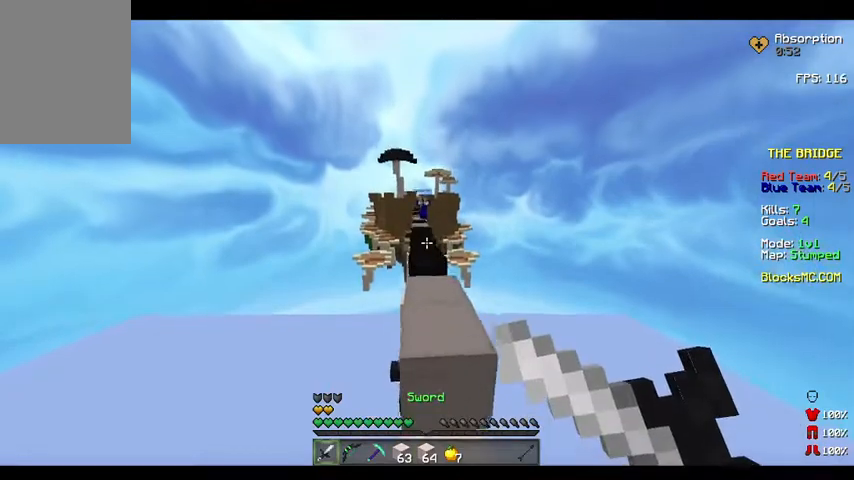
Gameplay with keyboard and mouse; each line is a JSON object with the keys held at the frame after it. "events" lists presses ("down") and releases ("up") of "a", "d", "s" and "w" between this image and that frame as [ms after this image, input, new state], when the widget could be followed in between. No other keys are recorded. Mouse buttons are not recorded. Not read: mouse_move.
{"keys": ["w"], "events": []}
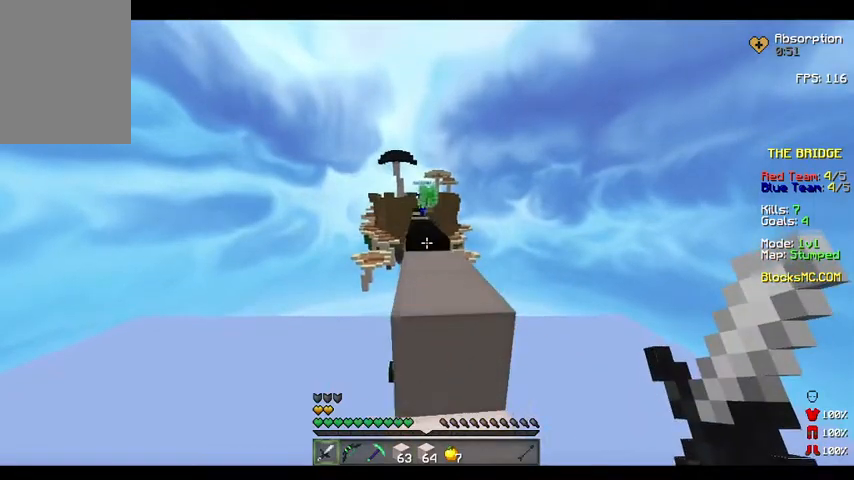
{"keys": ["w"], "events": []}
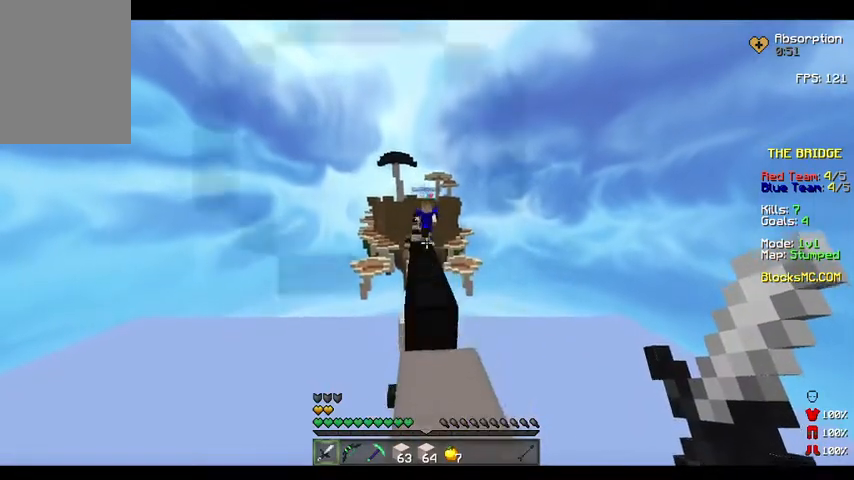
{"keys": ["w"], "events": [[133, "w", "up"], [233, "w", "down"], [300, "w", "up"], [400, "w", "down"]]}
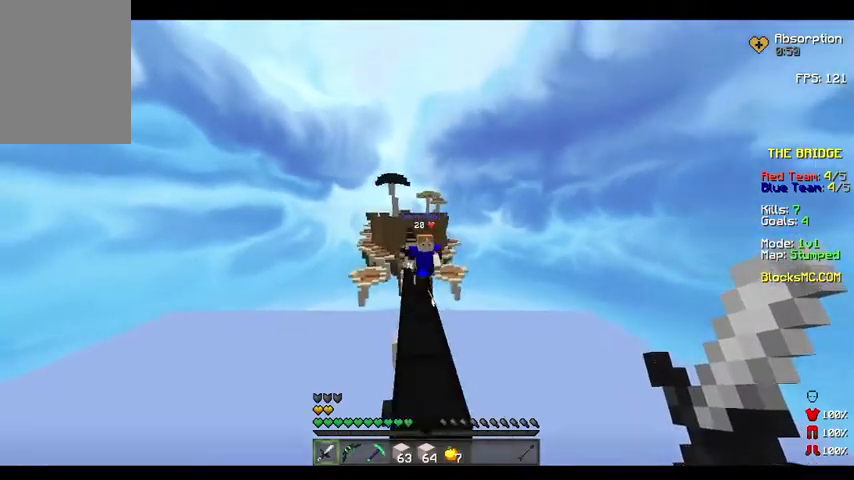
{"keys": ["d"], "events": [[233, "d", "down"], [233, "w", "up"]]}
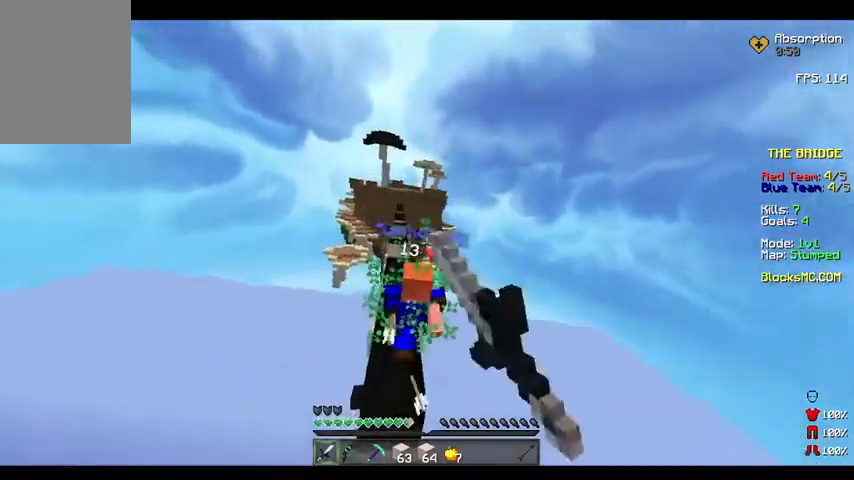
{"keys": ["d", "w"], "events": [[100, "d", "up"], [133, "w", "down"], [333, "d", "down"]]}
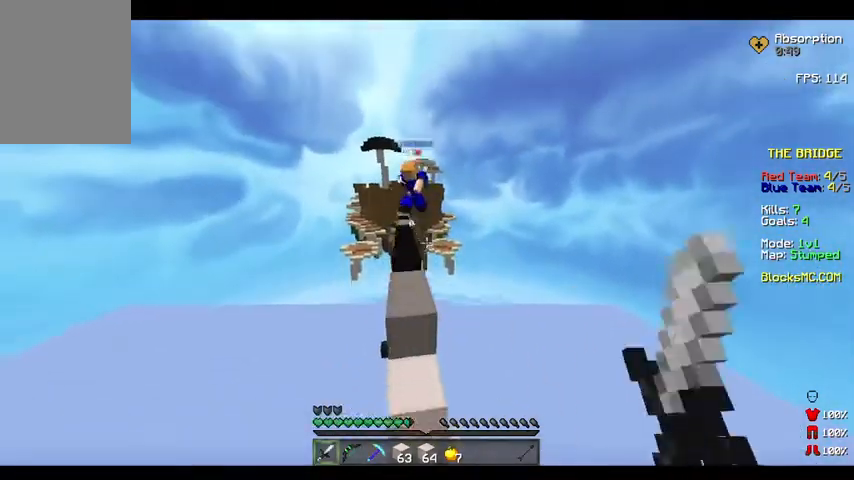
{"keys": [], "events": [[100, "d", "up"], [200, "w", "up"], [433, "w", "down"], [500, "w", "up"]]}
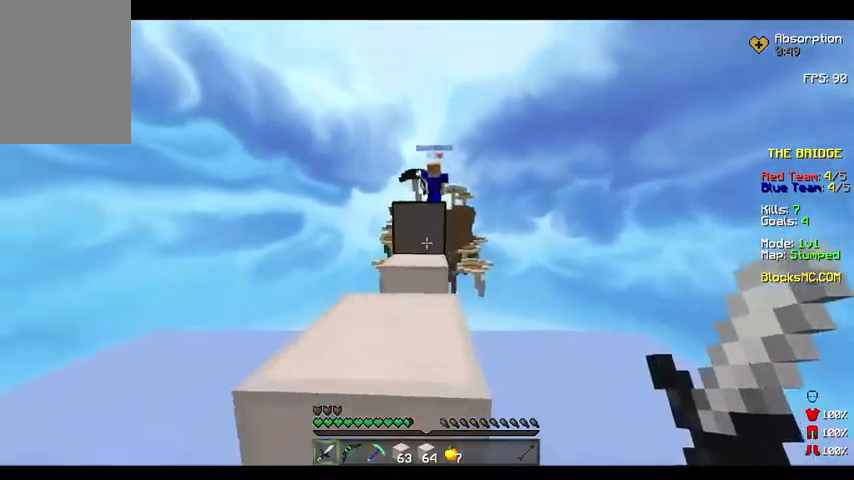
{"keys": ["w"], "events": [[100, "w", "down"]]}
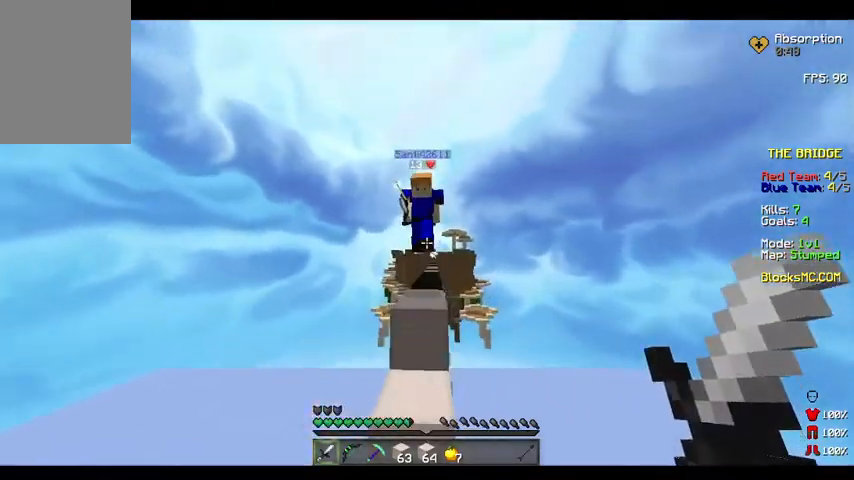
{"keys": ["a", "d"], "events": [[400, "d", "down"], [400, "w", "up"], [500, "a", "down"]]}
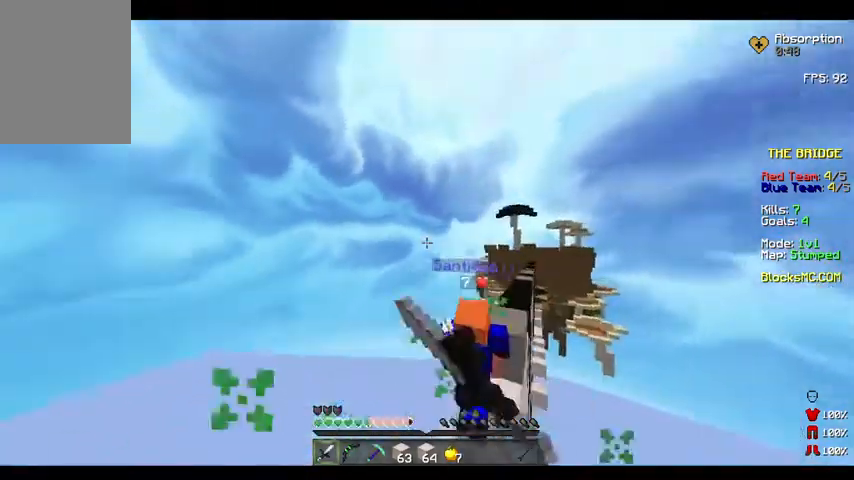
{"keys": ["a", "w"], "events": [[33, "d", "up"], [167, "w", "down"], [233, "a", "up"], [433, "a", "down"]]}
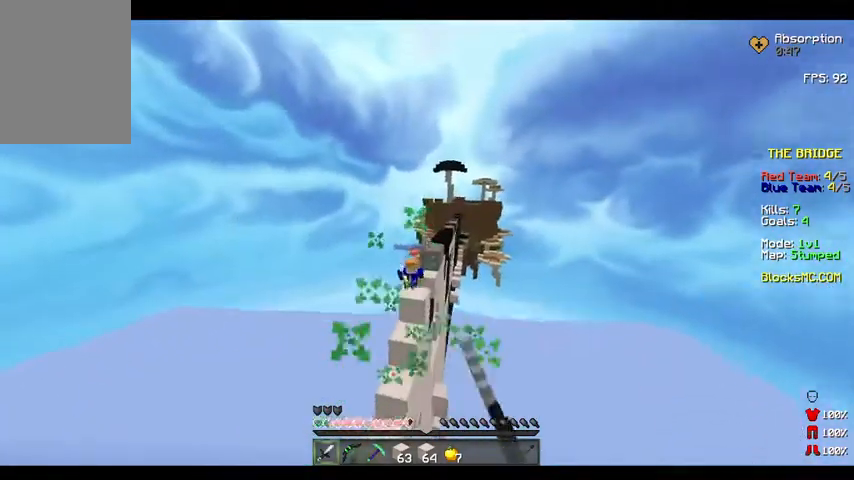
{"keys": ["a", "w"], "events": []}
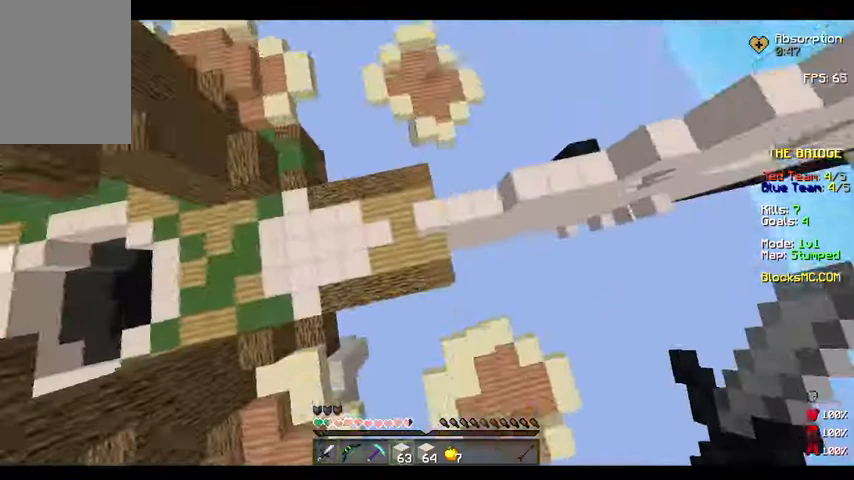
{"keys": [], "events": [[433, "a", "up"], [500, "w", "up"]]}
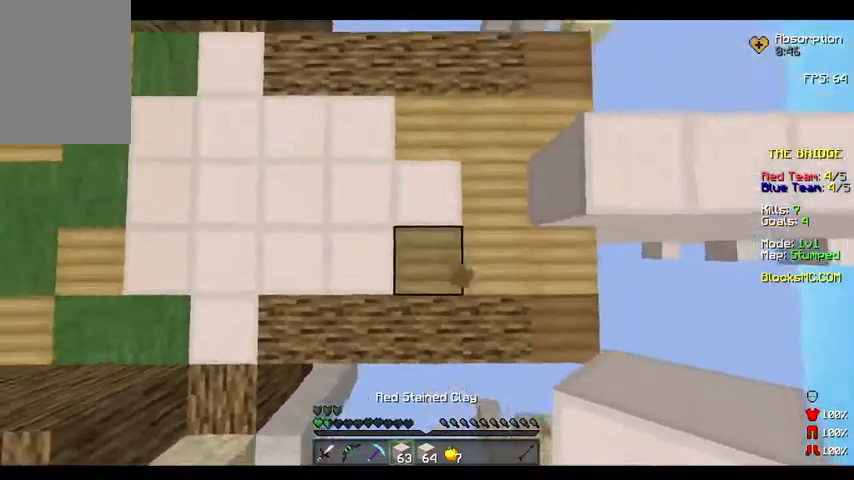
{"keys": [], "events": [[167, "w", "down"], [367, "w", "up"]]}
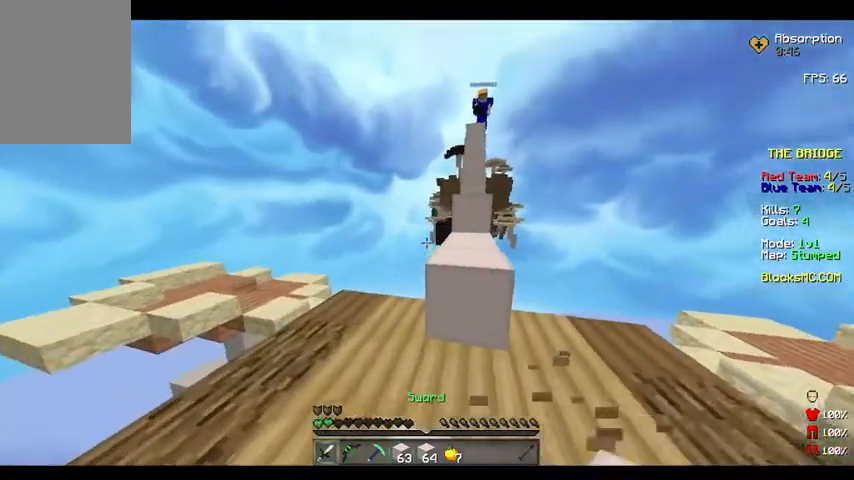
{"keys": [], "events": [[400, "w", "down"], [500, "w", "up"]]}
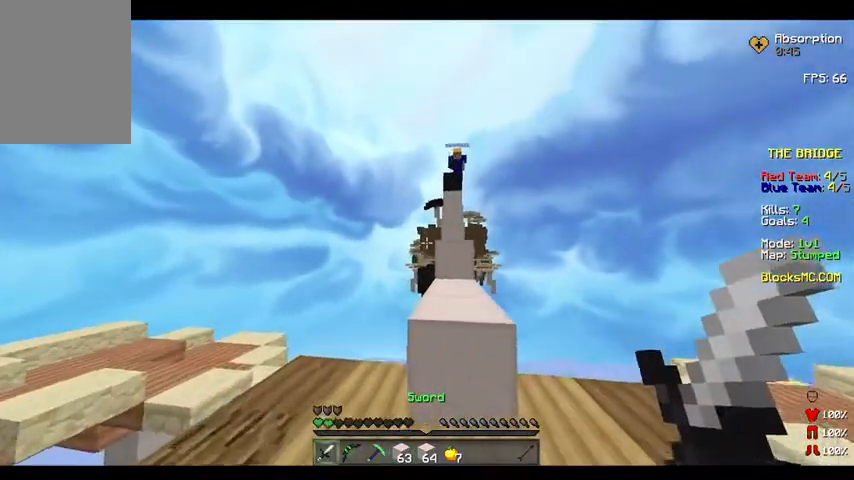
{"keys": [], "events": [[33, "a", "down"], [33, "s", "down"], [33, "w", "down"], [100, "s", "up"], [100, "w", "up"], [300, "a", "up"]]}
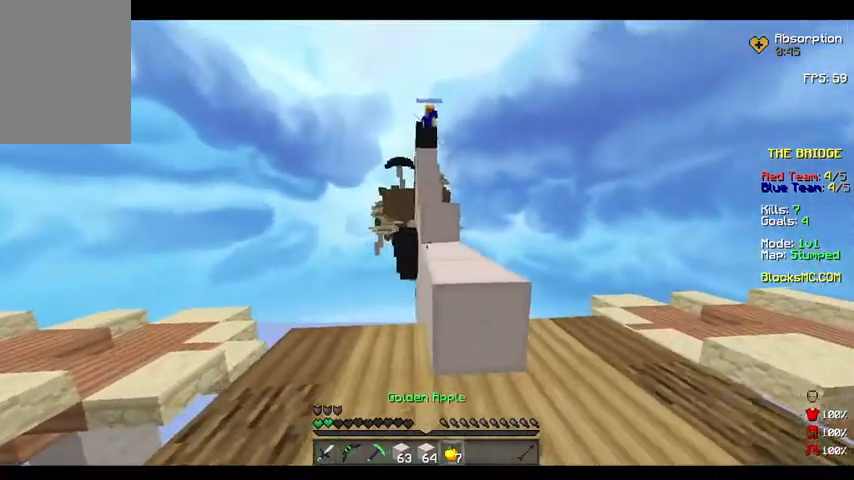
{"keys": ["s"], "events": [[433, "s", "down"]]}
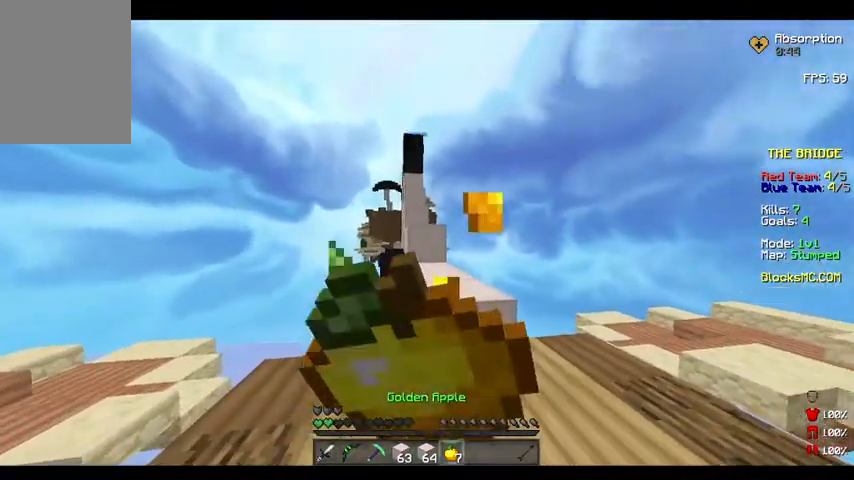
{"keys": ["d", "s"], "events": [[400, "d", "down"]]}
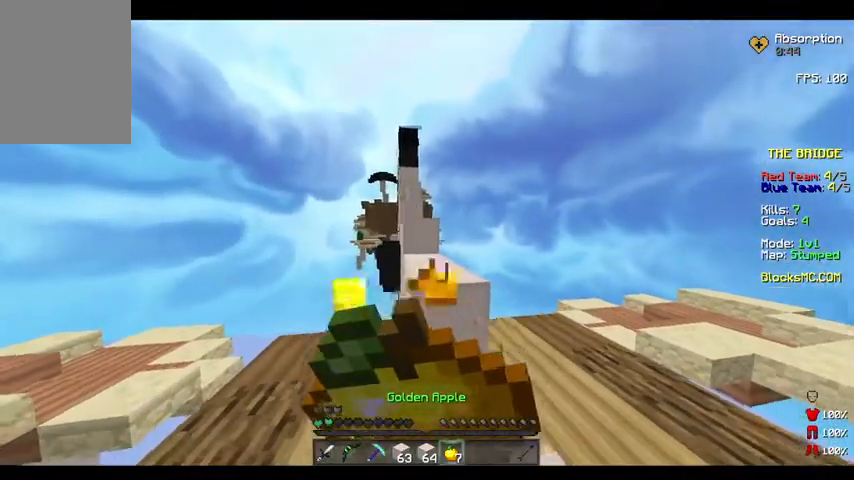
{"keys": ["s"], "events": [[300, "a", "down"], [333, "d", "up"], [433, "a", "up"]]}
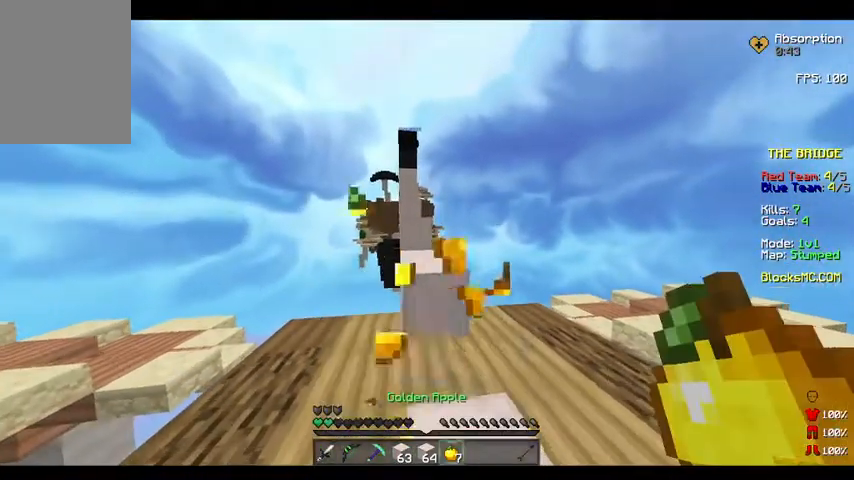
{"keys": [], "events": [[67, "d", "down"], [233, "a", "down"], [300, "d", "up"], [433, "a", "up"], [500, "s", "up"]]}
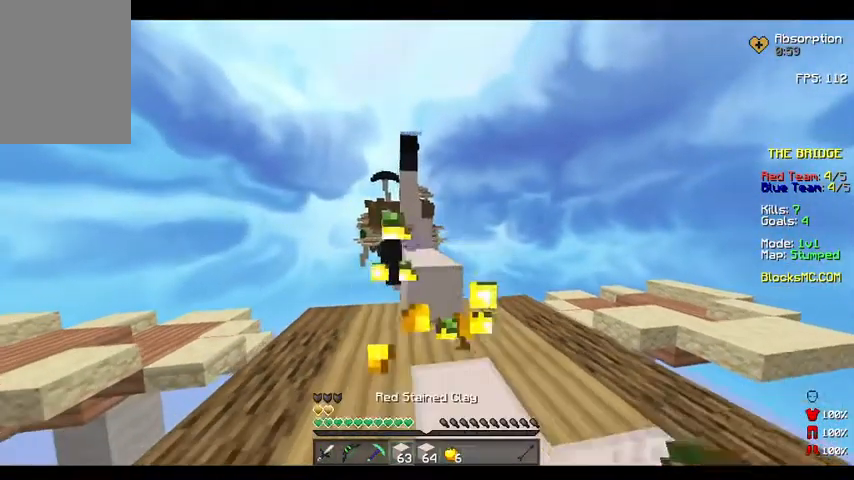
{"keys": ["a"], "events": [[200, "d", "down"], [500, "a", "down"], [500, "d", "up"]]}
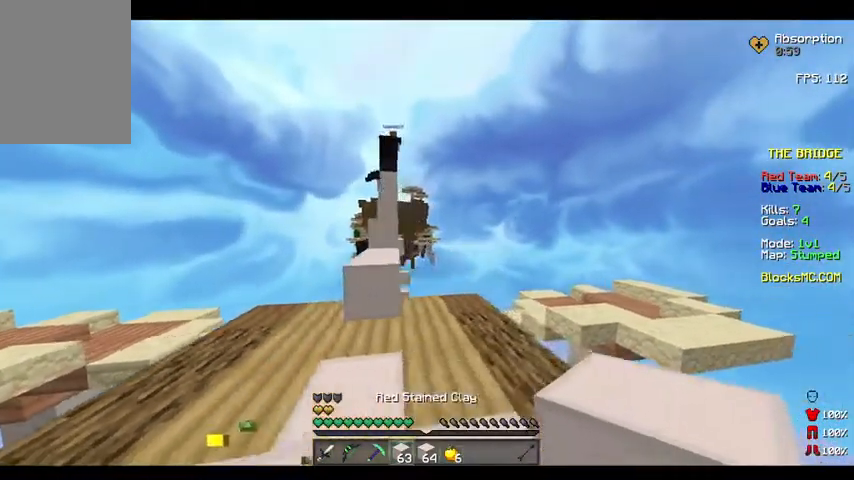
{"keys": ["d"], "events": [[233, "d", "down"], [300, "a", "up"]]}
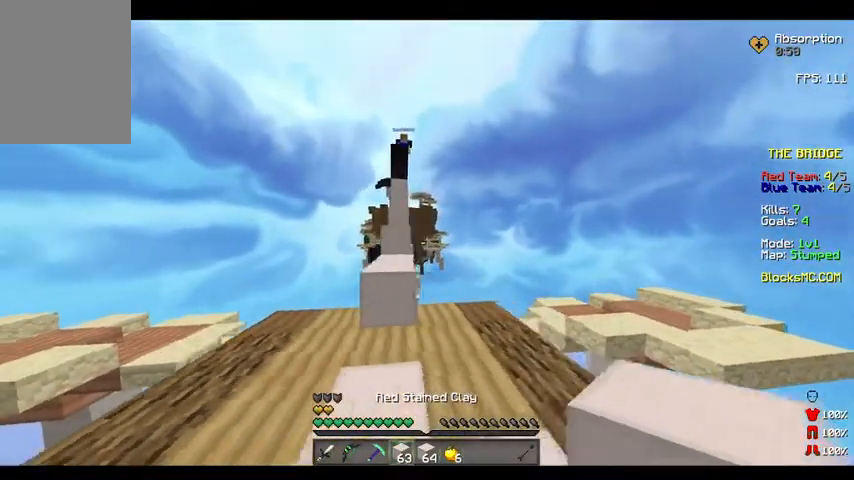
{"keys": ["a"], "events": [[133, "a", "down"], [233, "d", "up"]]}
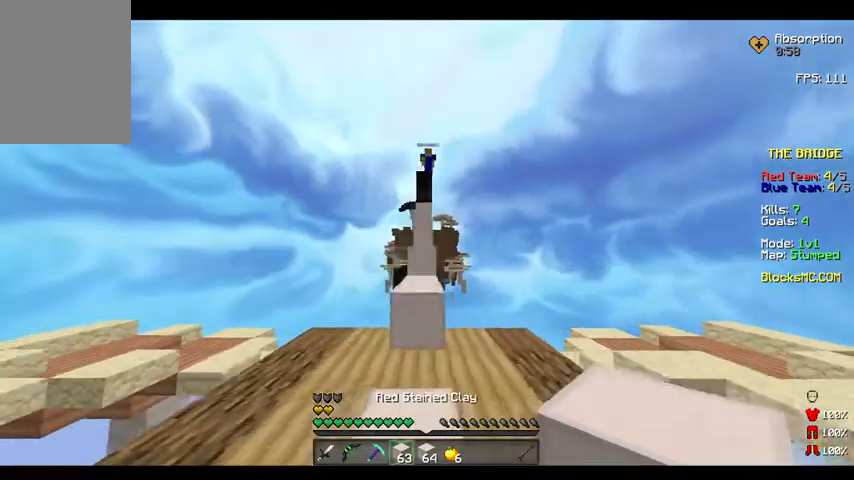
{"keys": [], "events": [[33, "d", "down"], [100, "a", "up"], [433, "d", "up"]]}
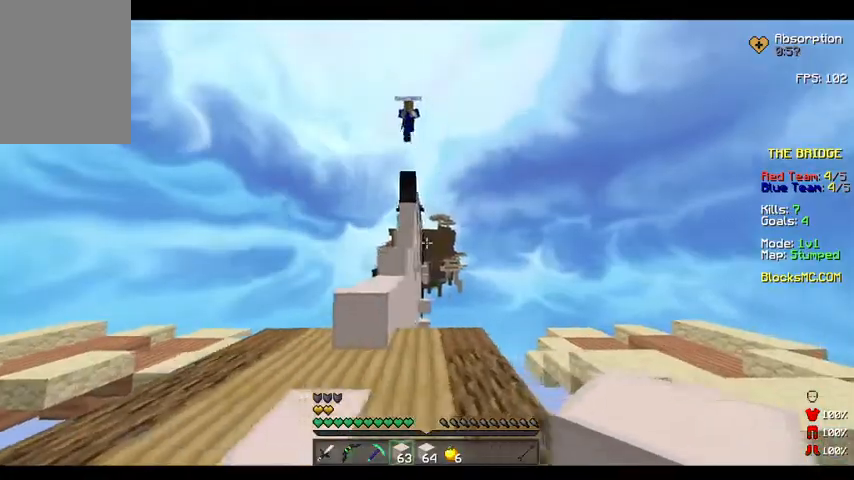
{"keys": ["w"], "events": [[233, "w", "down"], [333, "w", "up"], [400, "w", "down"]]}
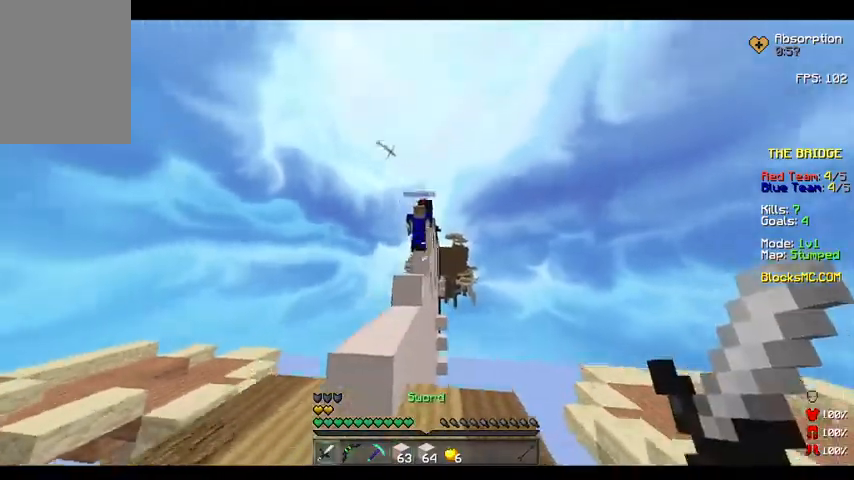
{"keys": ["a"], "events": [[33, "d", "down"], [233, "d", "up"], [400, "a", "down"], [500, "w", "up"]]}
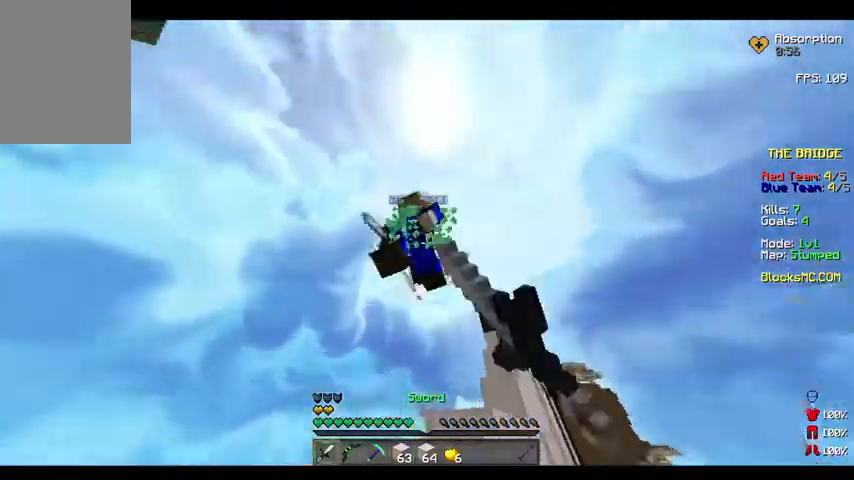
{"keys": ["a"], "events": [[33, "s", "down"], [367, "s", "up"]]}
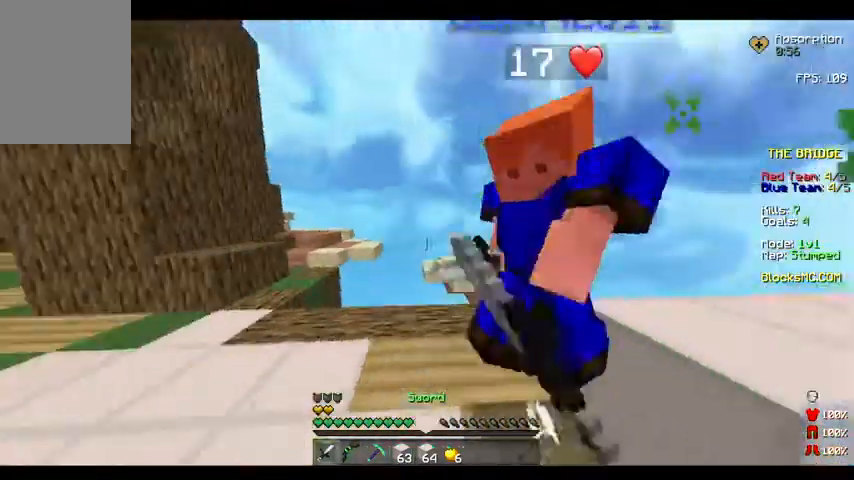
{"keys": ["w"], "events": [[100, "w", "down"], [367, "a", "up"]]}
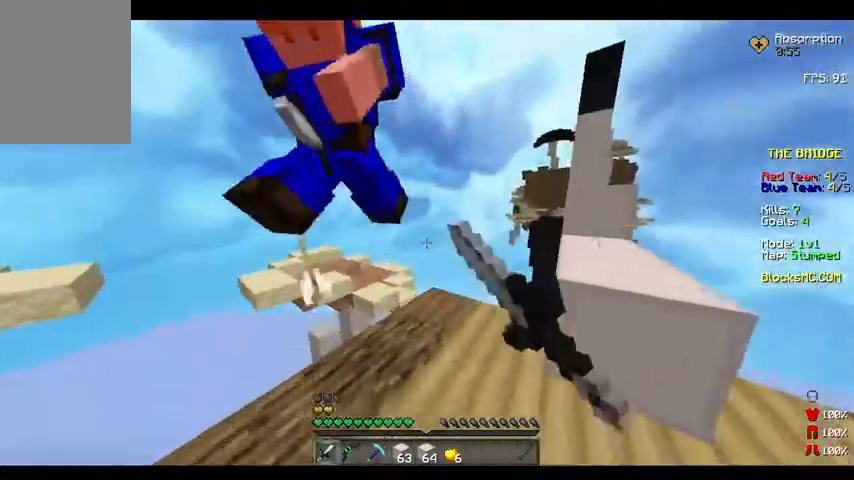
{"keys": ["d"], "events": [[33, "a", "down"], [200, "w", "up"], [400, "s", "down"], [433, "a", "up"], [433, "d", "down"], [500, "s", "up"]]}